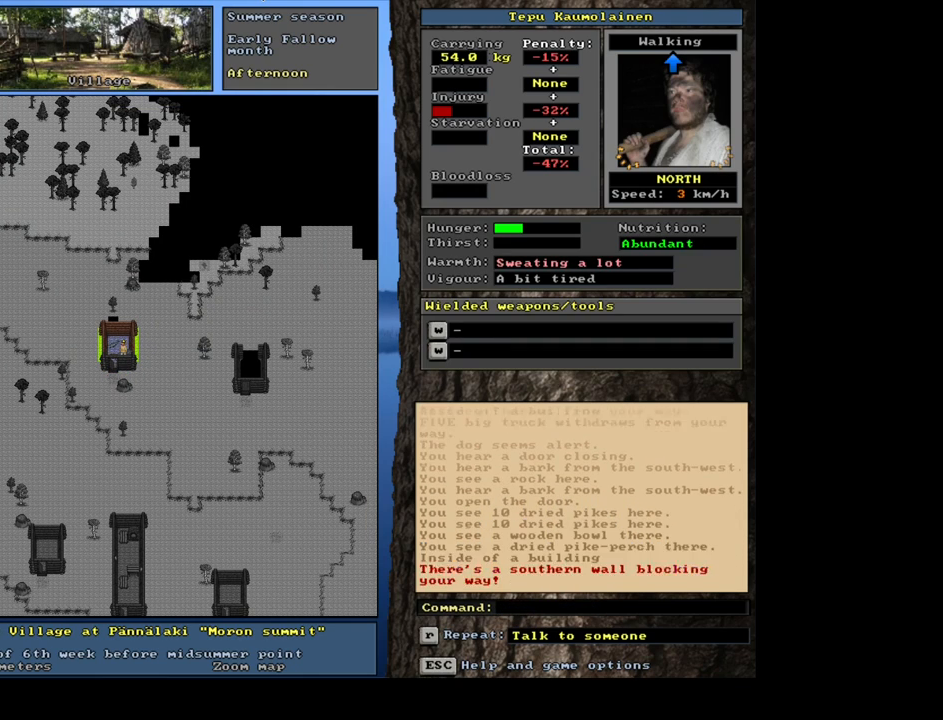
Gameplay with keyboard and mouse; each line is a JSON object with the keys and mouse buttons held at the frame after it. "events" lists presses ("down") and releases ("up") of ".", "/", "0", "1", "2", "3", "4", "5", "6", "7", "8", "9", "a", "alt_l", "alt_r", "b", "backslash", "backspace", "c", "caps_lock", "comma", "ctrl_l", "ctrl_r", "d", "down", "e", "equals", "escape", "f", "f1", "f10", "f11", "f12", "f2", "f3", "f4", "f5", "f6", "f7", "f8", "f9", "g", "h", "i", "j", "k", "l", "lbracket", "left", "m", "minus", "n", "num0", "num1", "num2", "num3", "num4", "num5", "num6", "num7", "num8", "num9", "o", "p", "q", "quote", "r", "rbracket", "return", "right", "s", "semicolon", "shift_l", "shift_r", "space", "super", "t", "tab", "tilde", "u", "up", "v", "w", "x", "y", "z", "mouse_left", "mouse_wheel" and "mouse_right" between this image and that frame as [ms after this image, input, new state], when the widget could be followed in between. "mouse_left", "mouse_wheel", "mouse_right" = the "left", "wheel", "right" buttons of the "mouse" list. No other keys are recorded. "wheel" means that the mouse wheel is clicked or scrolled. Mouse movement is not recorded. Not read: other_keys.
{"keys": ["ctrl_l", "num3"], "mouse": [], "events": [[50, "num1", "down"], [100, "num2", "up"], [183, "num1", "up"], [233, "num1", "down"], [350, "num1", "up"], [467, "num3", "down"]]}
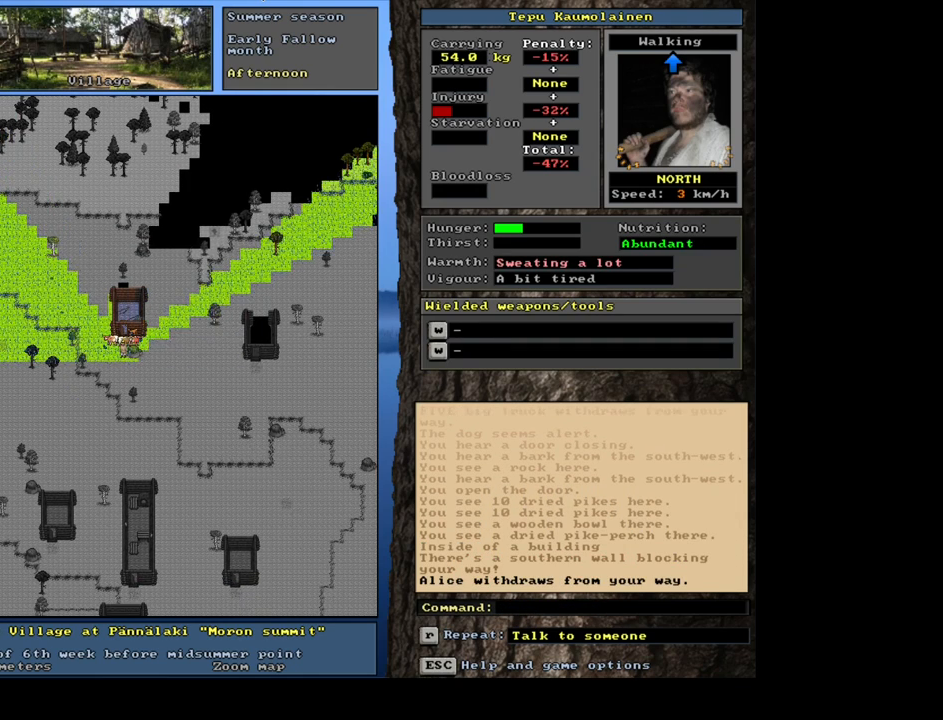
{"keys": ["ctrl_l"], "mouse": [], "events": [[50, "num3", "up"], [150, "num3", "down"], [233, "num3", "up"], [300, "num3", "down"], [333, "num3", "up"], [433, "num3", "down"], [483, "num3", "up"]]}
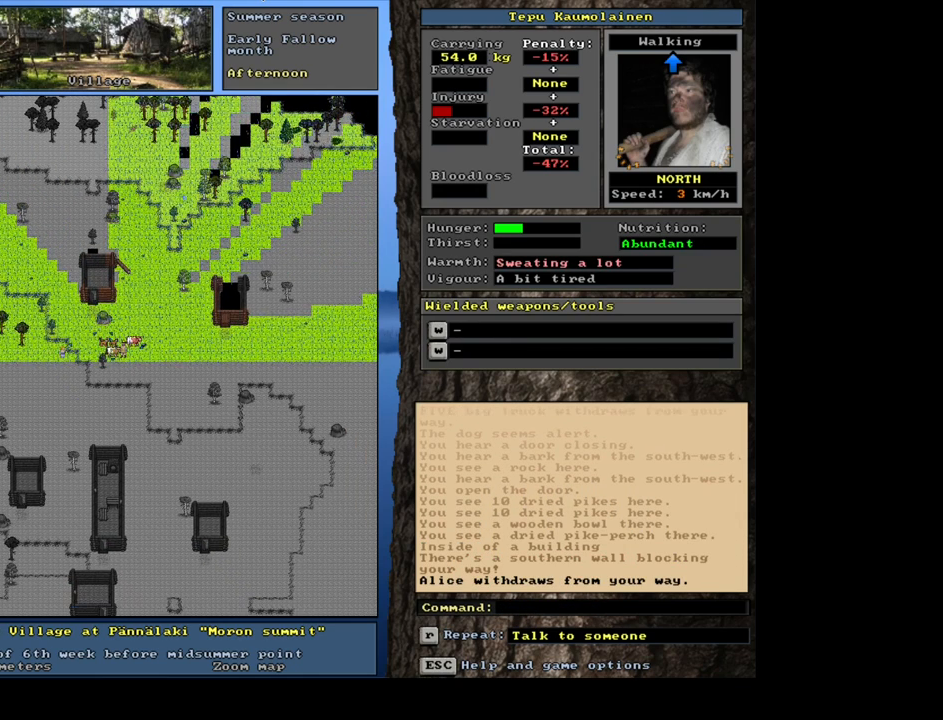
{"keys": ["ctrl_l"], "mouse": [], "events": [[50, "num3", "down"], [117, "num3", "up"], [283, "num6", "down"], [383, "num6", "up"], [400, "num6", "down"], [483, "num6", "up"]]}
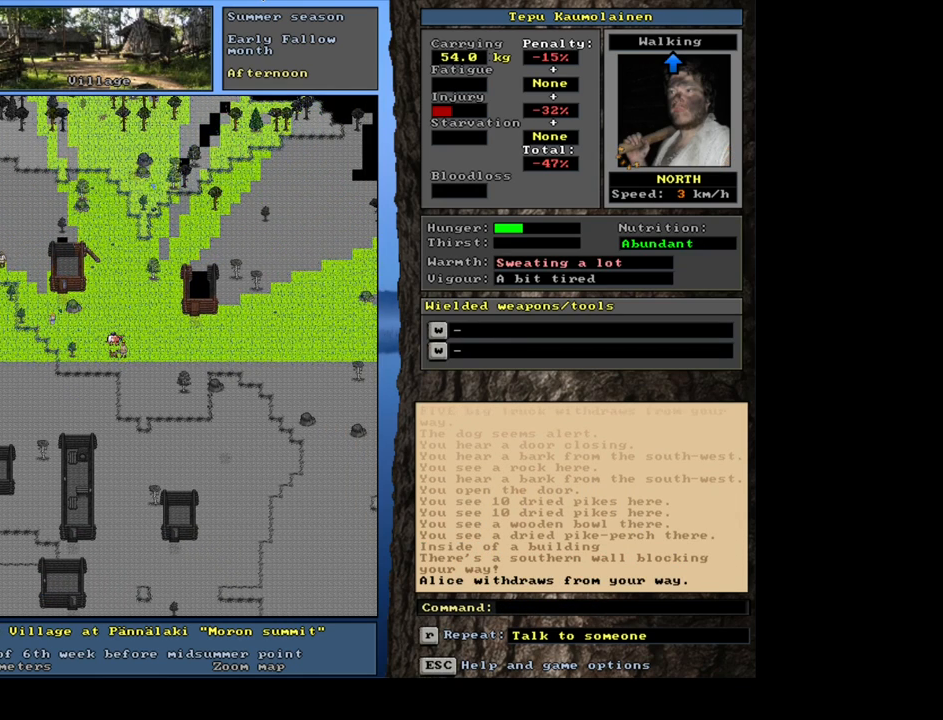
{"keys": ["ctrl_l"], "mouse": [], "events": [[33, "num6", "down"], [133, "num6", "up"], [167, "num6", "down"], [233, "num6", "up"], [300, "num6", "down"], [383, "num6", "up"], [450, "num6", "down"], [500, "num6", "up"]]}
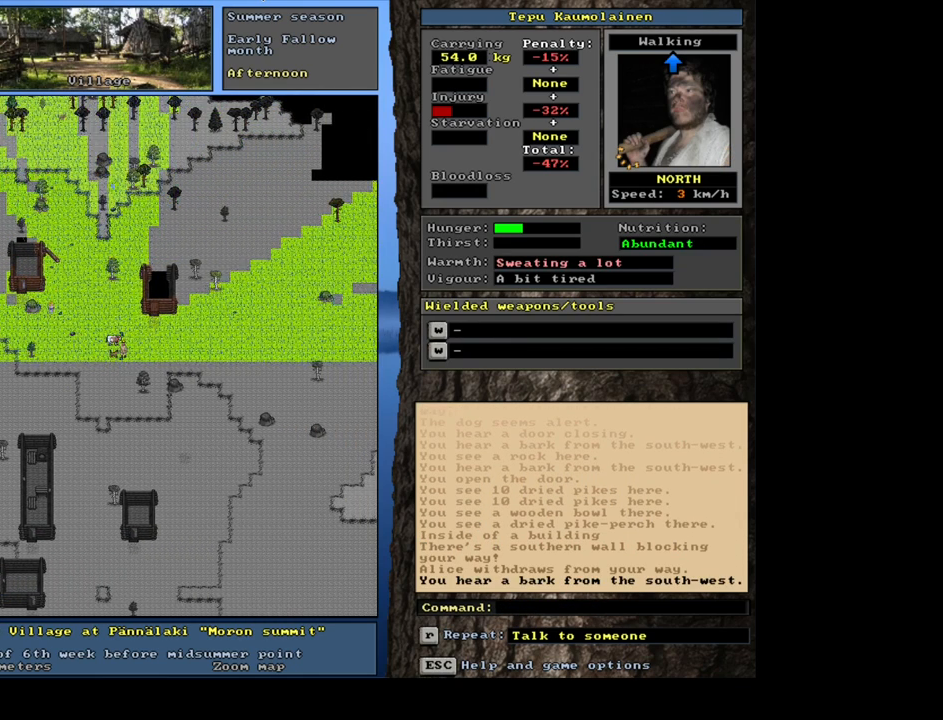
{"keys": ["ctrl_l"], "mouse": [], "events": [[117, "num6", "down"], [167, "num6", "up"], [300, "num9", "down"], [367, "num9", "up"]]}
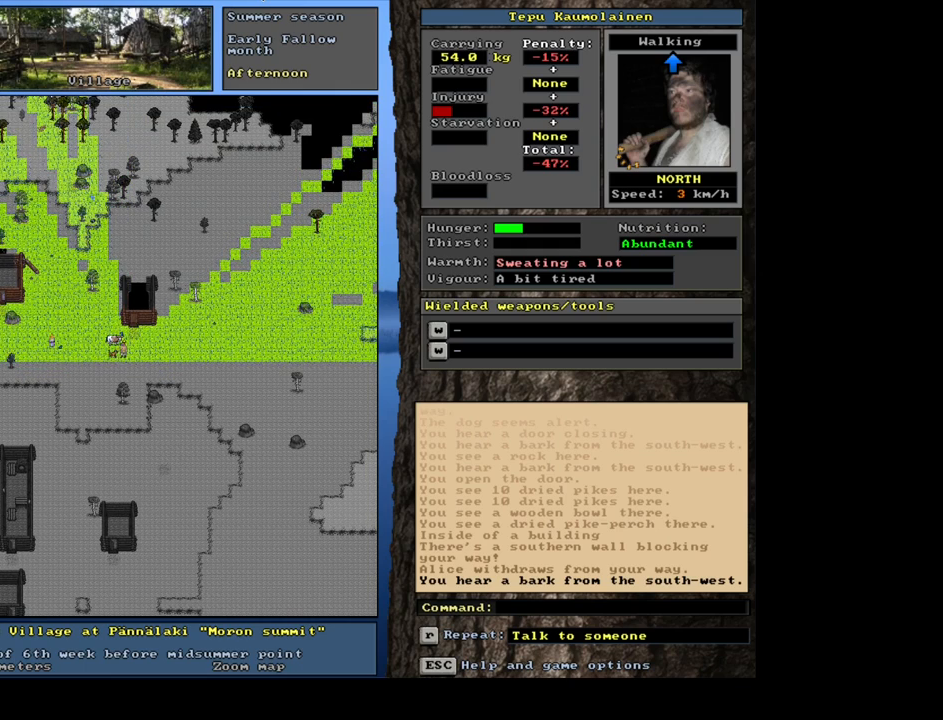
{"keys": ["ctrl_l", "num8"], "mouse": [], "events": [[417, "num8", "down"]]}
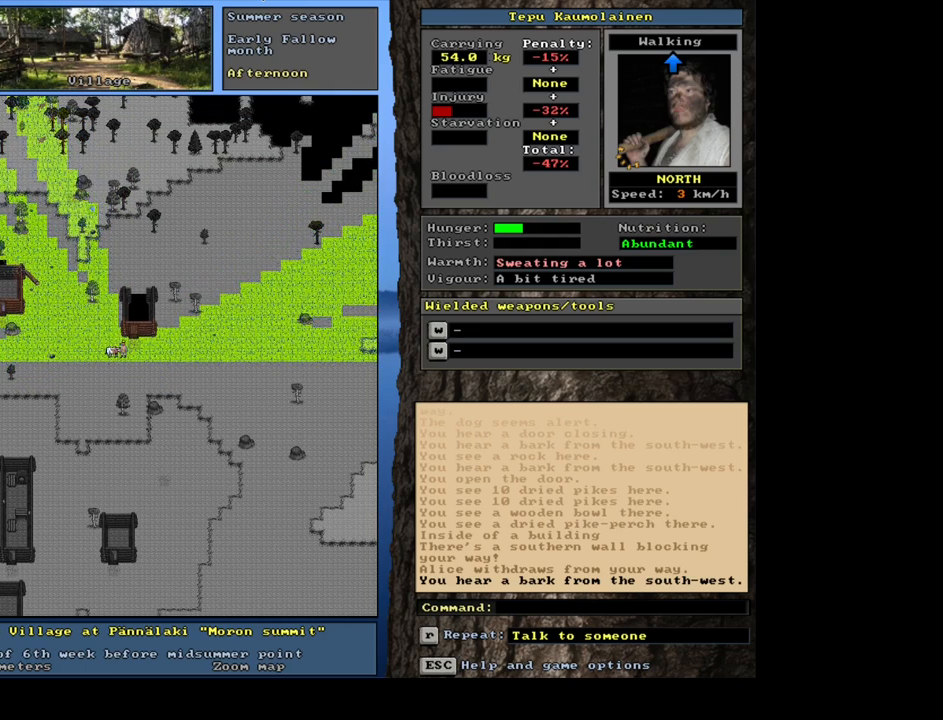
{"keys": ["ctrl_l"], "mouse": [], "events": [[50, "num8", "up"], [83, "num9", "down"], [117, "num8", "down"], [183, "num9", "up"], [233, "num8", "up"], [333, "num8", "down"], [433, "num8", "up"]]}
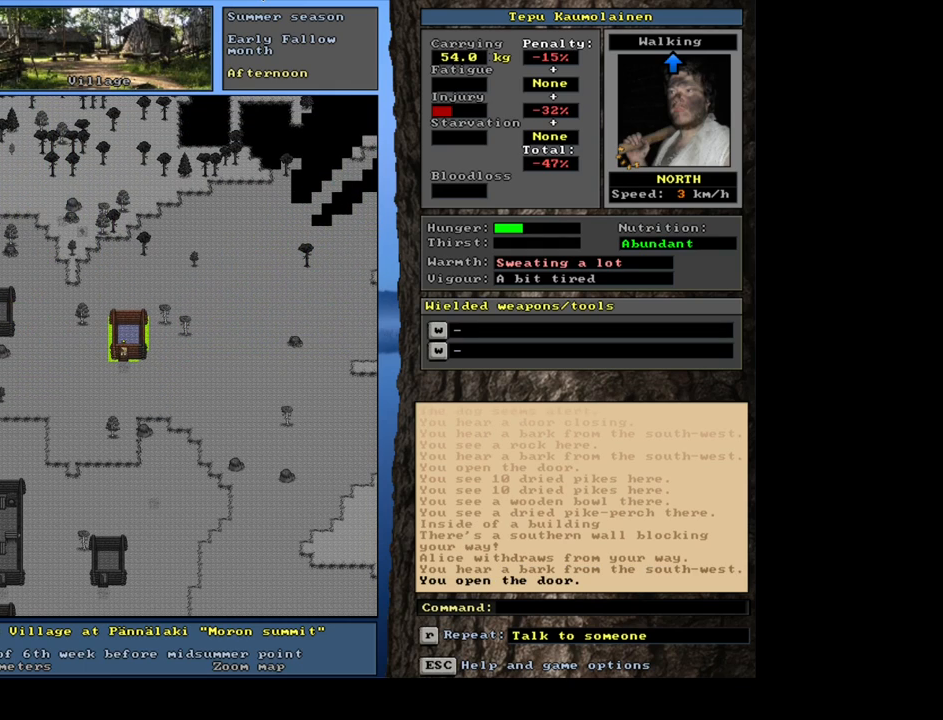
{"keys": ["f3"], "mouse": [], "events": [[233, "ctrl_l", "up"], [433, "f3", "down"]]}
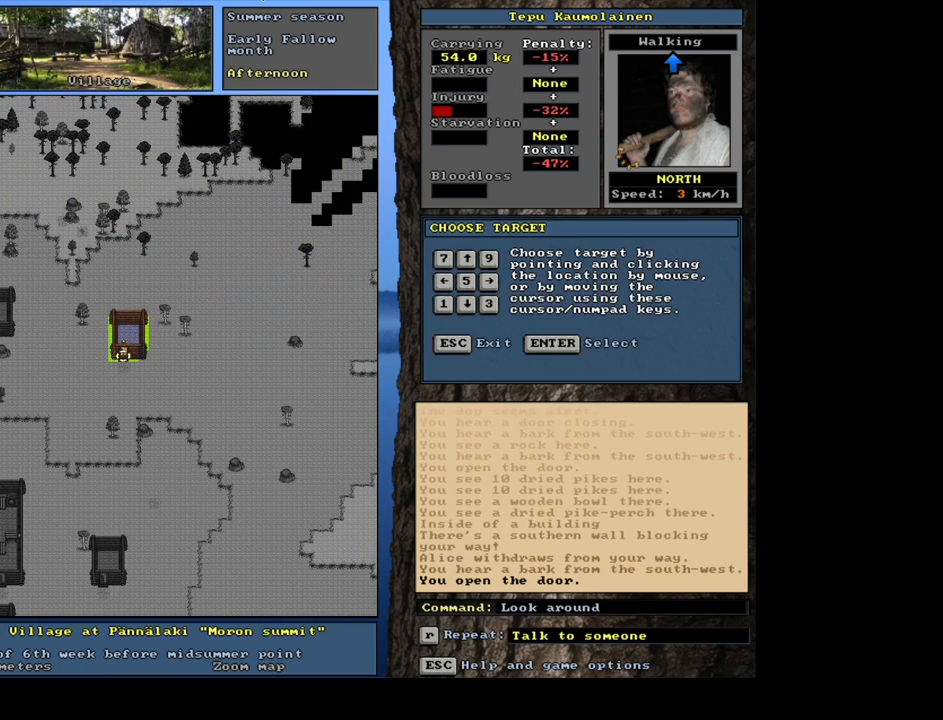
{"keys": [], "mouse": [], "events": [[33, "f3", "up"], [50, "num8", "down"], [133, "num8", "up"]]}
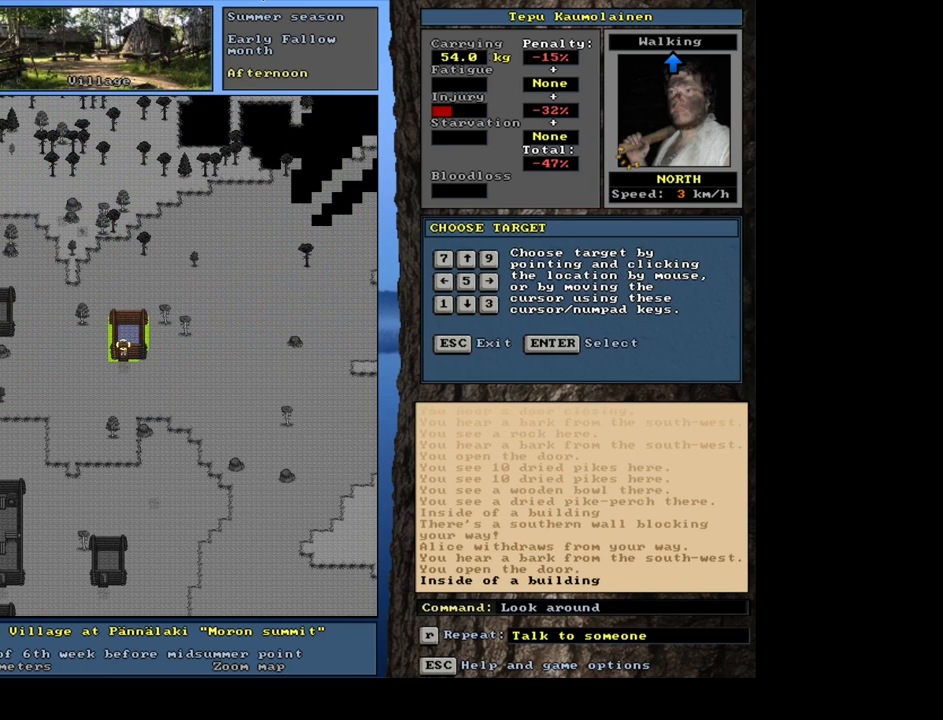
{"keys": [], "mouse": [], "events": [[83, "num6", "down"], [200, "num6", "up"]]}
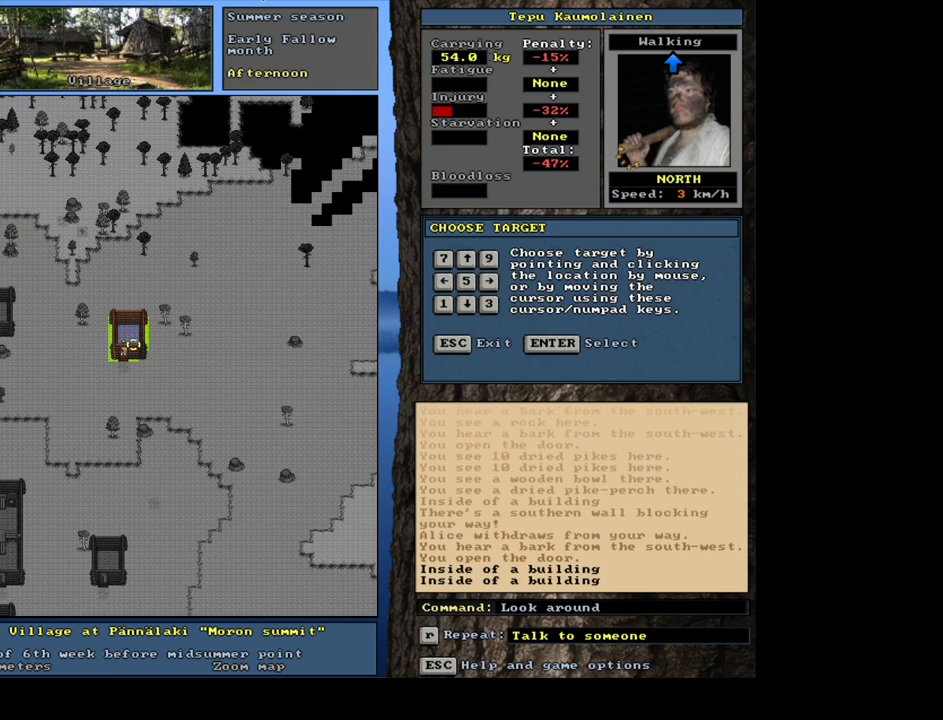
{"keys": [], "mouse": [], "events": [[333, "num6", "down"], [400, "num6", "up"]]}
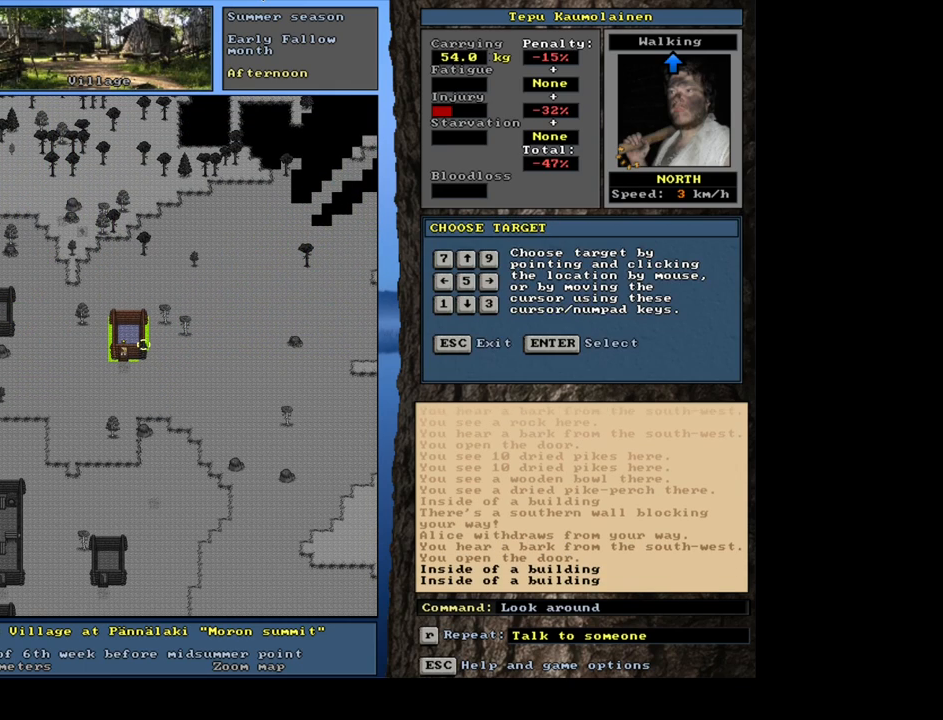
{"keys": ["ctrl_l"], "mouse": [], "events": [[150, "escape", "down"], [233, "escape", "up"], [483, "ctrl_l", "down"]]}
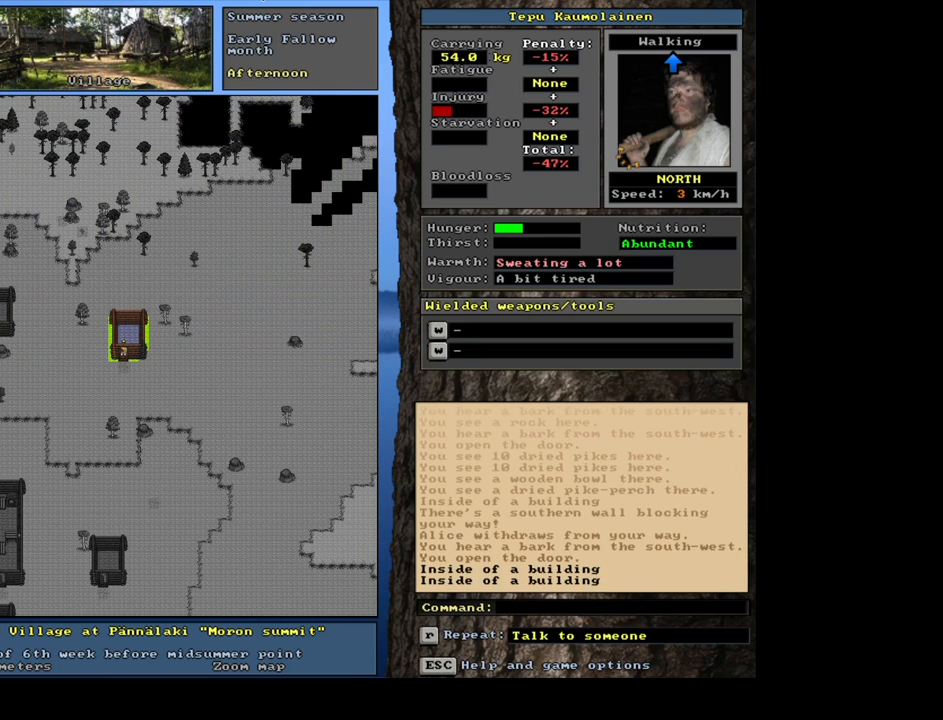
{"keys": ["ctrl_l"], "mouse": [], "events": [[33, "num2", "down"], [50, "num3", "down"], [133, "num2", "up"], [217, "num3", "up"]]}
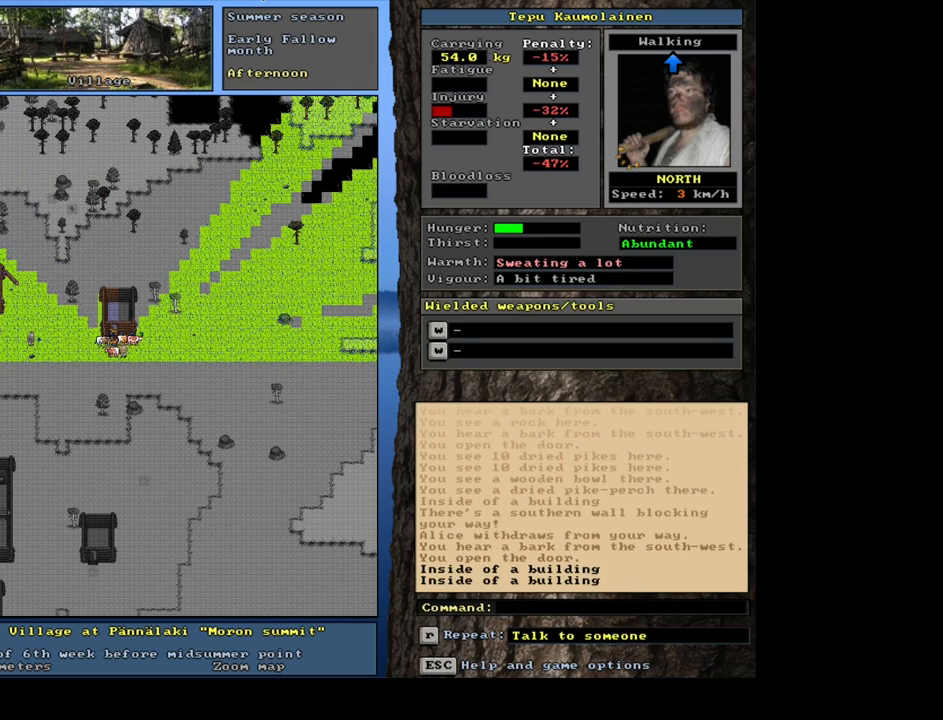
{"keys": ["ctrl_l", "num9"], "mouse": [], "events": [[67, "num9", "down"], [150, "num9", "up"], [217, "num9", "down"], [267, "num9", "up"], [350, "num9", "down"], [433, "num9", "up"], [483, "num9", "down"]]}
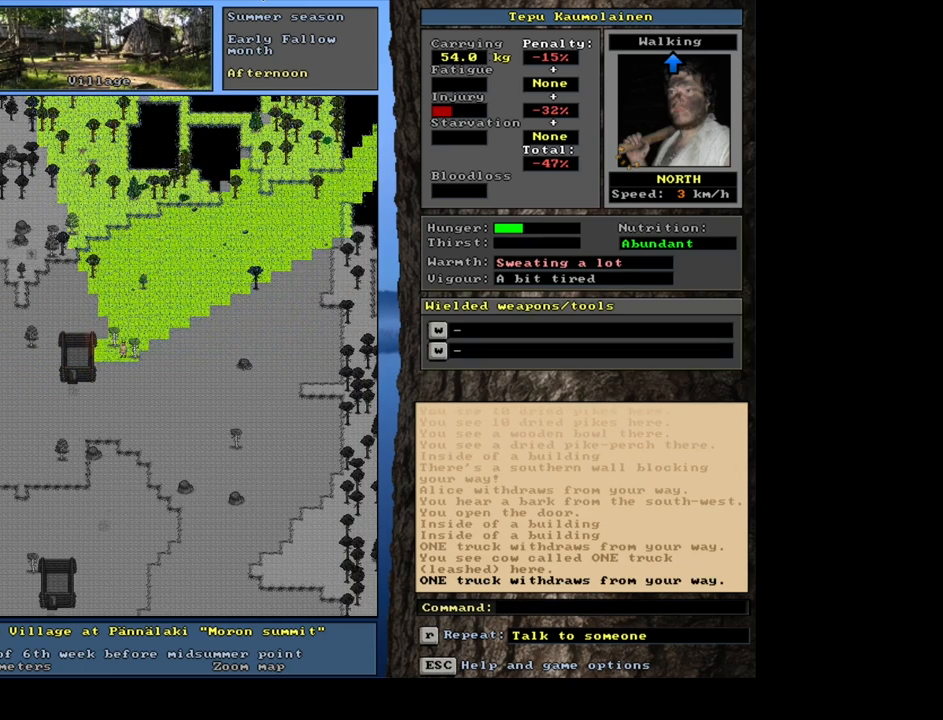
{"keys": ["ctrl_l", "num8"], "mouse": [], "events": [[83, "num8", "down"], [117, "num9", "up"], [200, "num8", "up"], [250, "num9", "down"], [283, "num8", "down"], [400, "num8", "up"], [400, "num9", "up"], [450, "num8", "down"]]}
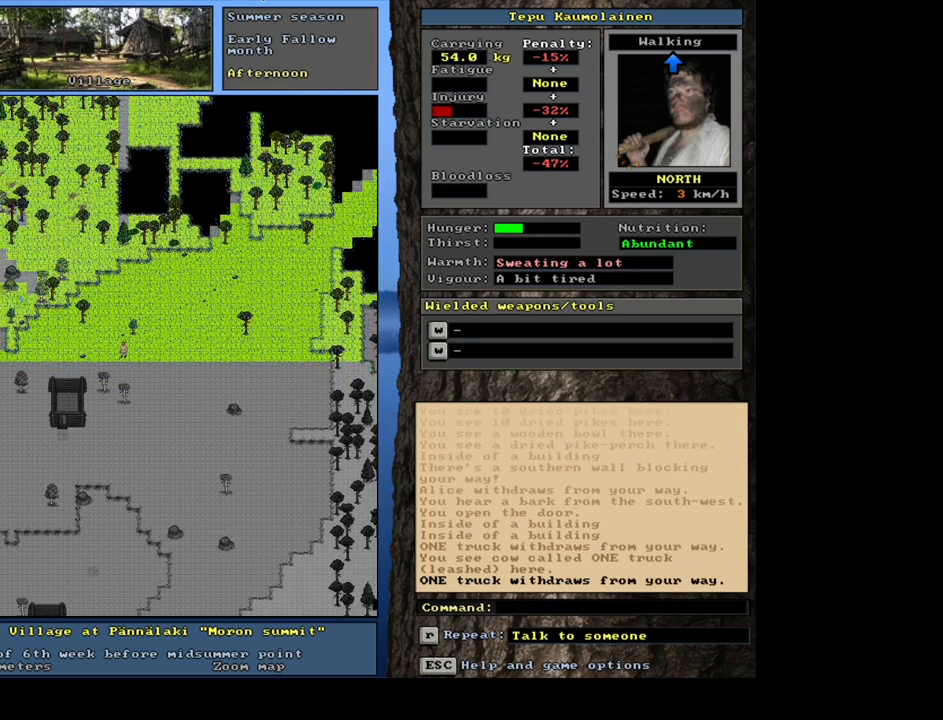
{"keys": ["ctrl_l"], "mouse": [], "events": [[50, "num8", "up"], [100, "num9", "down"], [117, "num8", "down"], [200, "num8", "up"], [200, "num9", "up"], [217, "num8", "down"], [317, "num8", "up"], [350, "num8", "down"], [500, "num8", "up"]]}
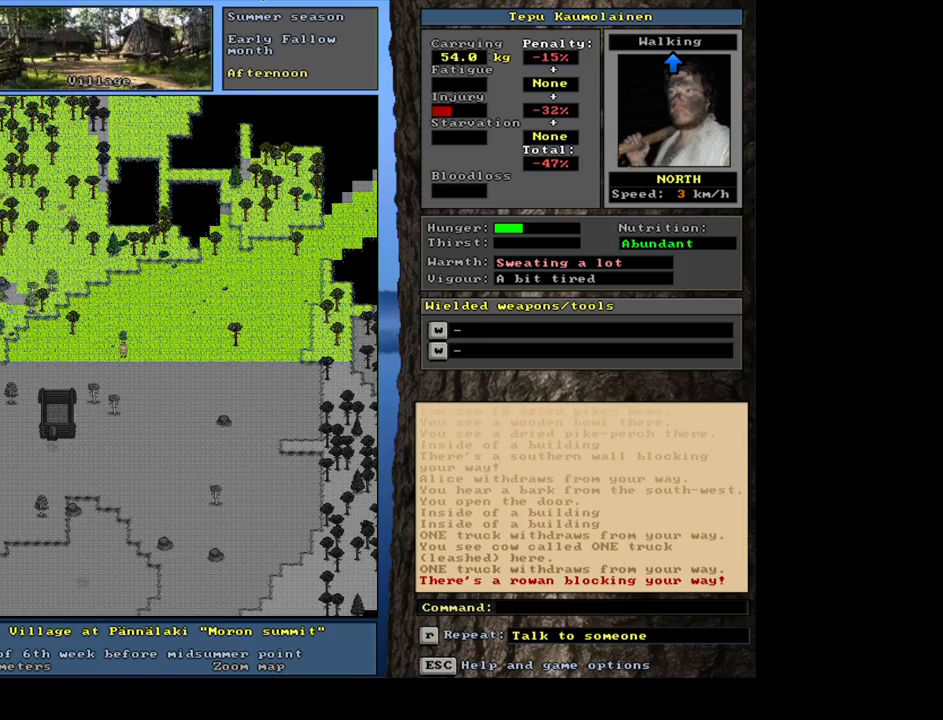
{"keys": ["ctrl_l"], "mouse": [], "events": [[50, "num9", "down"], [133, "num8", "down"], [217, "num9", "up"], [250, "num8", "up"], [317, "num8", "down"], [383, "num8", "up"], [450, "num8", "down"], [500, "num8", "up"]]}
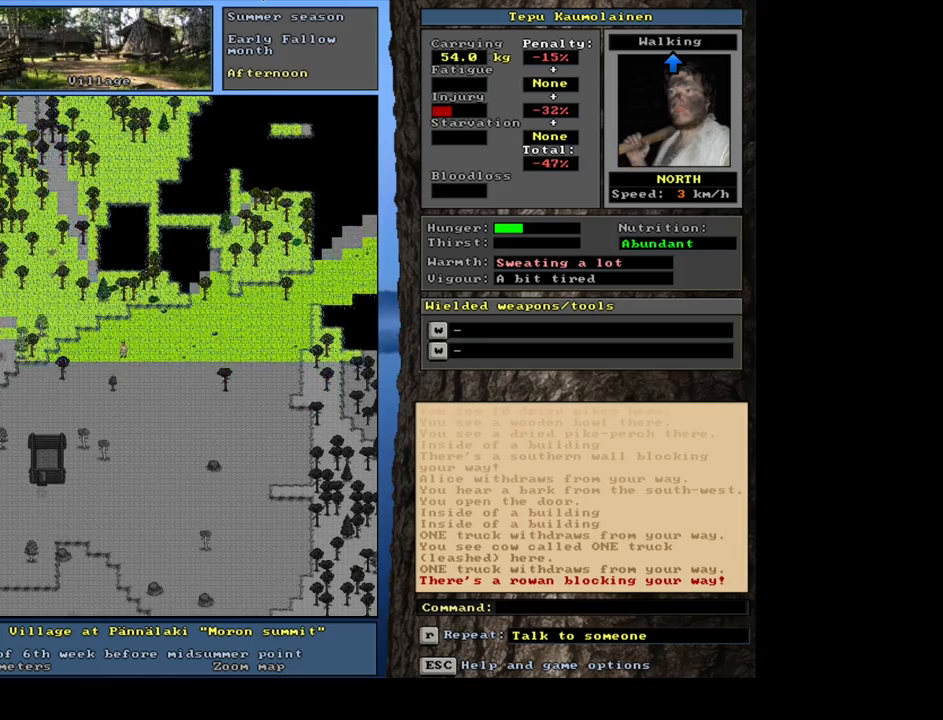
{"keys": ["ctrl_l", "num8"], "mouse": [], "events": [[83, "num8", "down"], [150, "num8", "up"], [200, "num8", "down"], [217, "num7", "down"], [233, "num8", "up"], [317, "num7", "up"], [350, "num8", "down"], [433, "num8", "up"], [500, "num8", "down"]]}
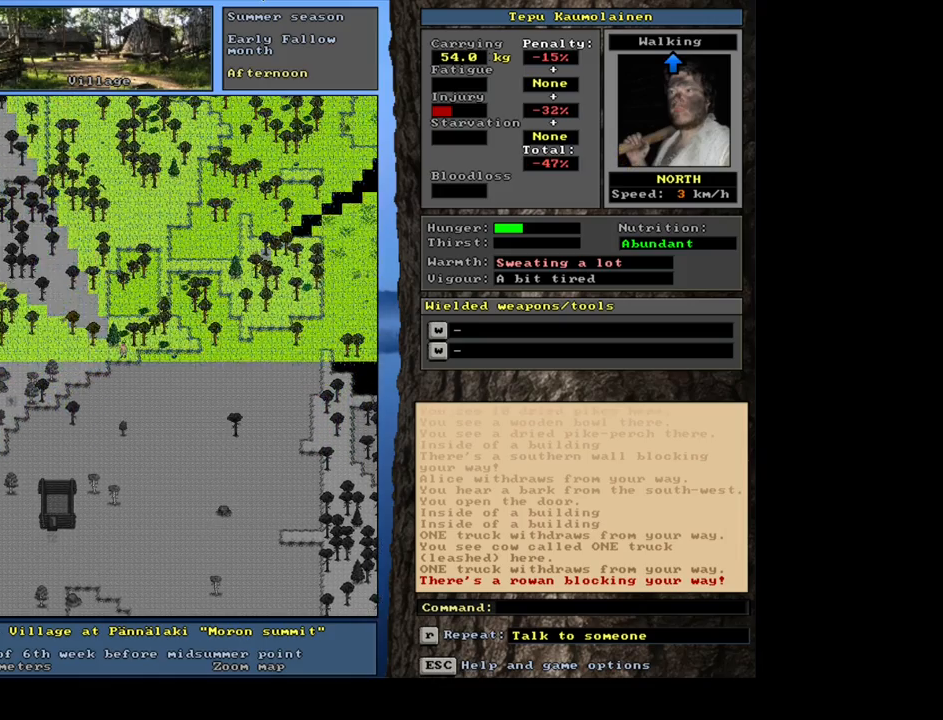
{"keys": ["ctrl_l", "num8"], "mouse": [], "events": [[67, "num8", "up"], [133, "num8", "down"]]}
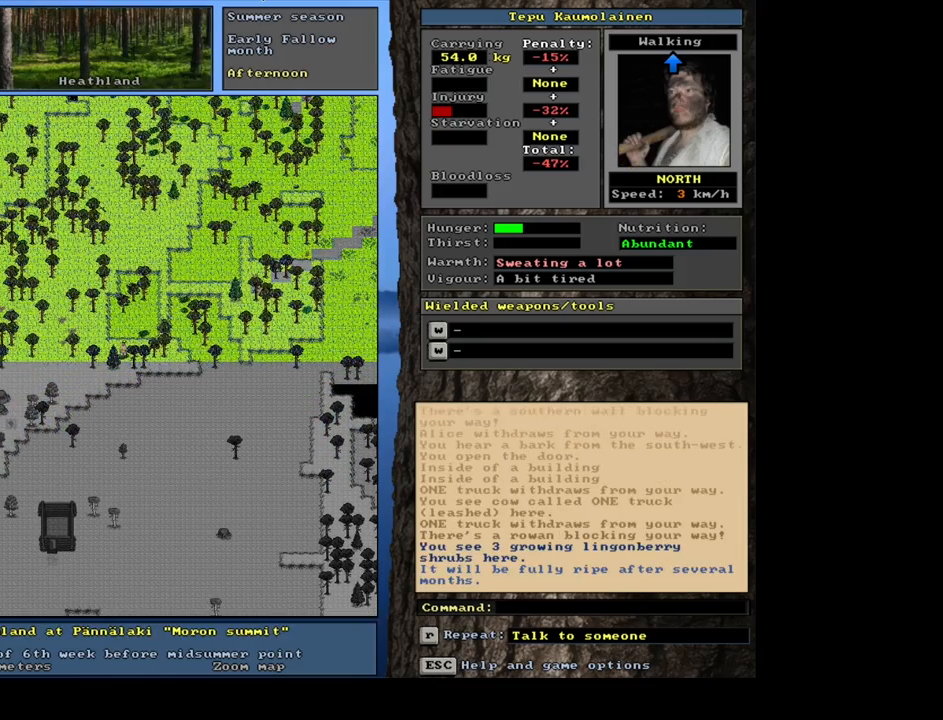
{"keys": ["ctrl_l"], "mouse": [], "events": [[133, "num8", "up"], [150, "num8", "down"], [167, "num8", "up"], [183, "num8", "down"], [200, "num8", "up"], [217, "num8", "down"], [233, "num8", "up"], [283, "num9", "down"], [483, "num9", "up"]]}
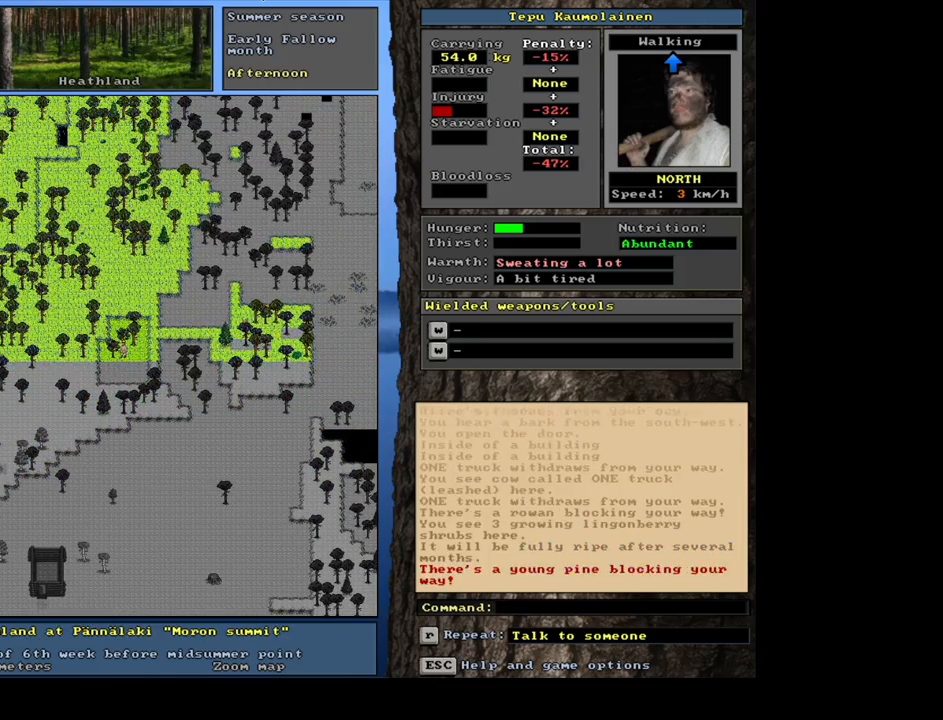
{"keys": ["ctrl_l"], "mouse": [], "events": [[50, "num9", "down"], [117, "num9", "up"], [183, "num9", "down"], [233, "num9", "up"], [383, "num6", "down"], [500, "num6", "up"]]}
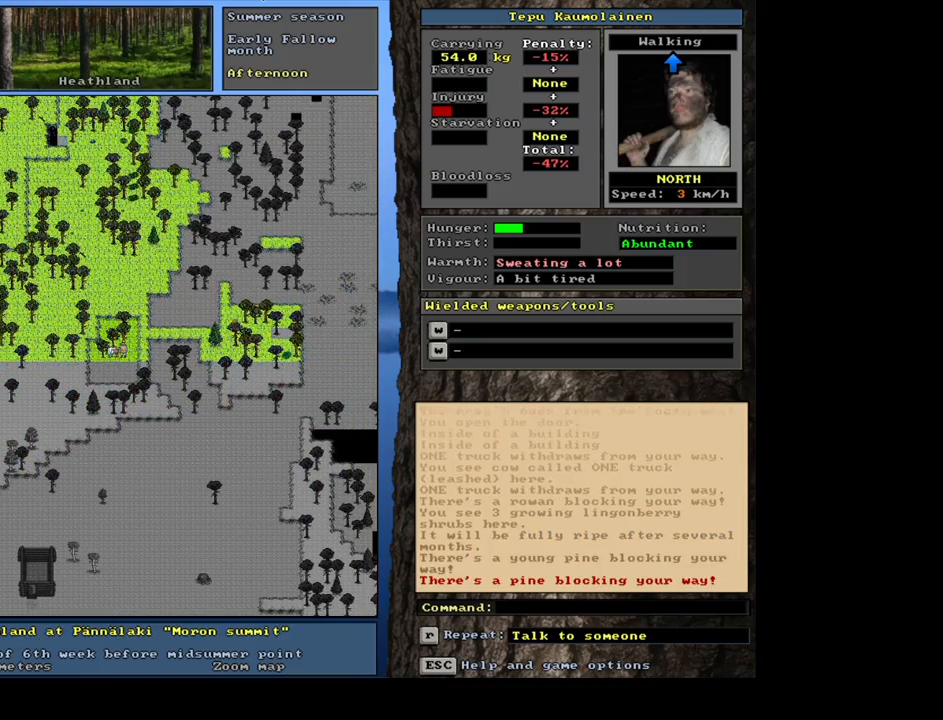
{"keys": ["ctrl_l", "num8", "num9"], "mouse": [], "events": [[117, "num9", "down"], [150, "num8", "down"], [217, "num9", "up"], [250, "num8", "up"], [350, "num8", "down"], [383, "num8", "up"], [467, "num8", "down"], [483, "num9", "down"]]}
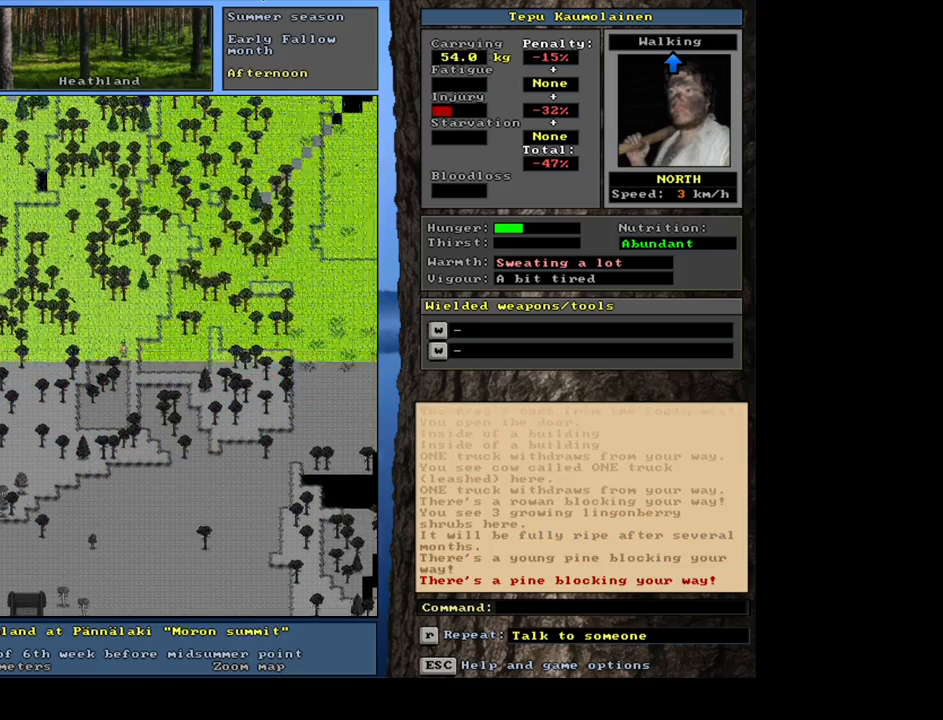
{"keys": ["ctrl_l", "num8", "num9"], "mouse": [], "events": [[33, "num8", "up"], [50, "num9", "up"], [100, "num8", "down"], [167, "num8", "up"], [233, "num8", "down"], [250, "num9", "down"], [300, "num8", "up"], [300, "num9", "up"], [350, "num9", "down"], [367, "num8", "down"], [417, "num9", "up"], [433, "num8", "up"], [500, "num8", "down"], [500, "num9", "down"]]}
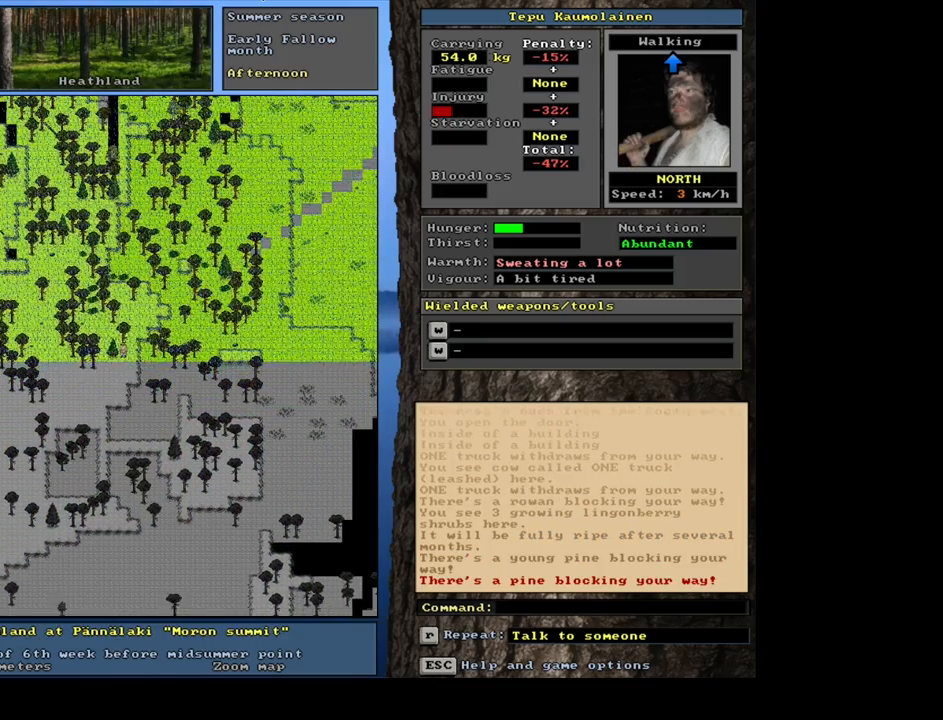
{"keys": ["ctrl_l"], "mouse": [], "events": [[67, "num8", "up"], [67, "num9", "up"], [133, "num8", "down"], [133, "num9", "down"], [167, "num9", "up"], [200, "num8", "up"], [250, "num8", "down"], [267, "num9", "down"], [300, "num9", "up"], [333, "num8", "up"], [400, "num8", "down"], [433, "num8", "up"]]}
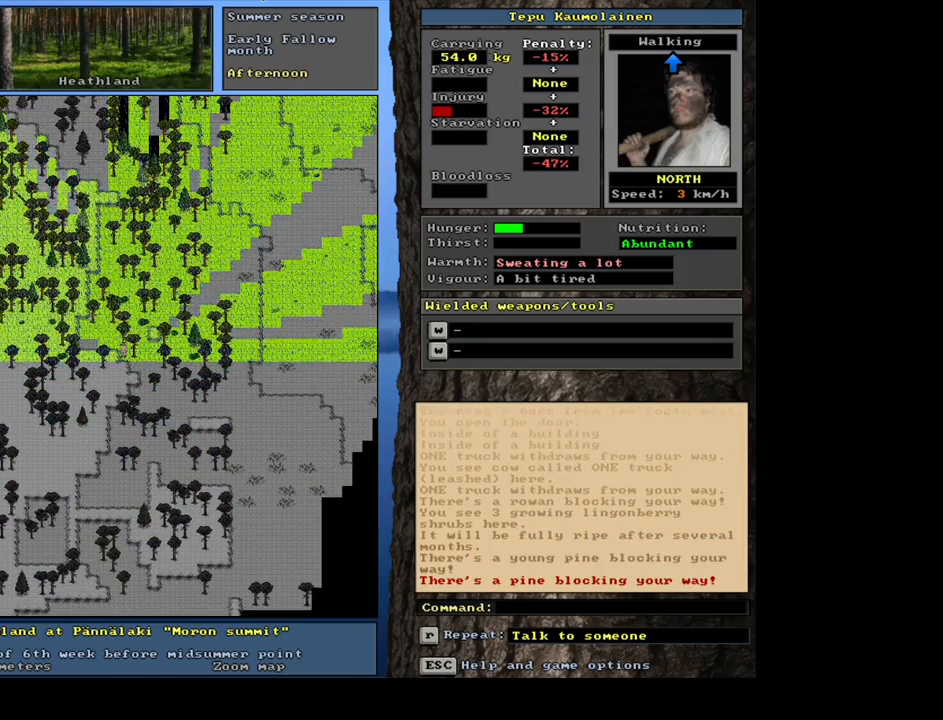
{"keys": [], "mouse": [], "events": [[117, "ctrl_l", "up"]]}
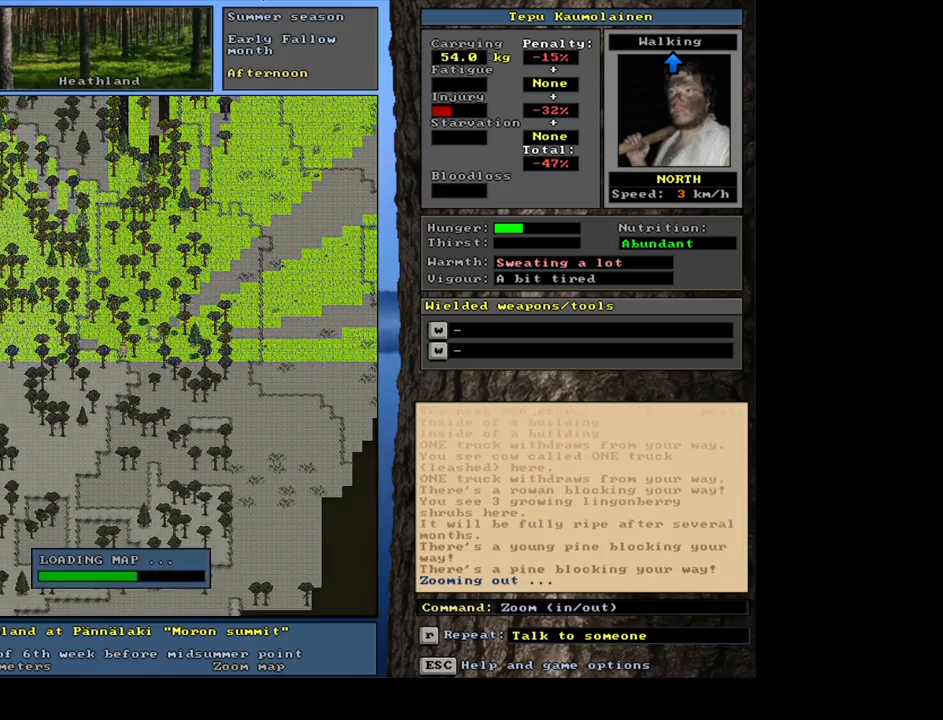
{"keys": [], "mouse": [], "events": []}
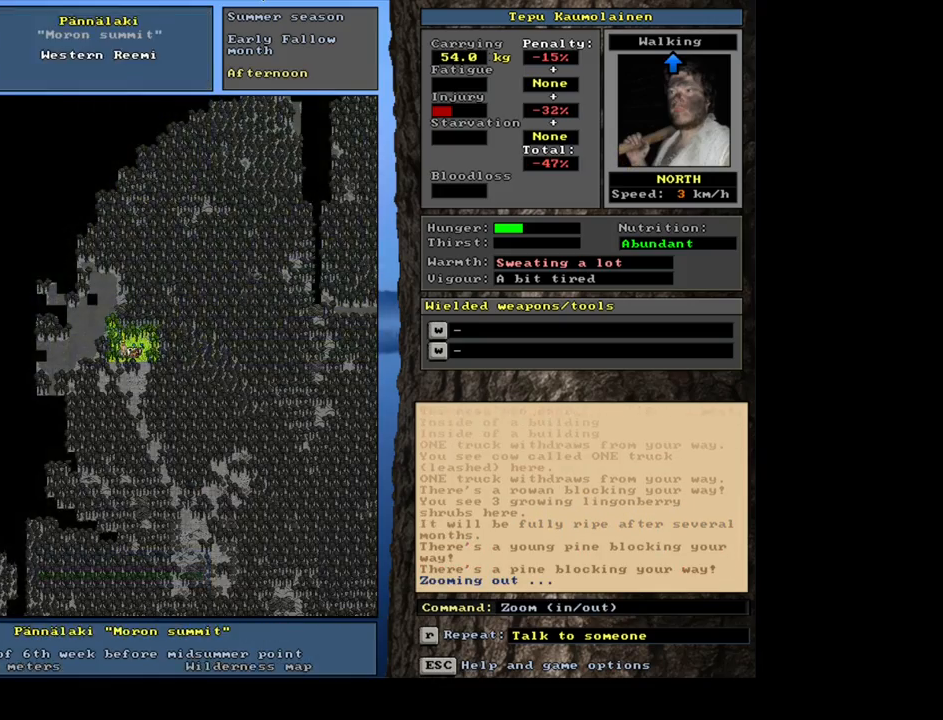
{"keys": [], "mouse": [], "events": []}
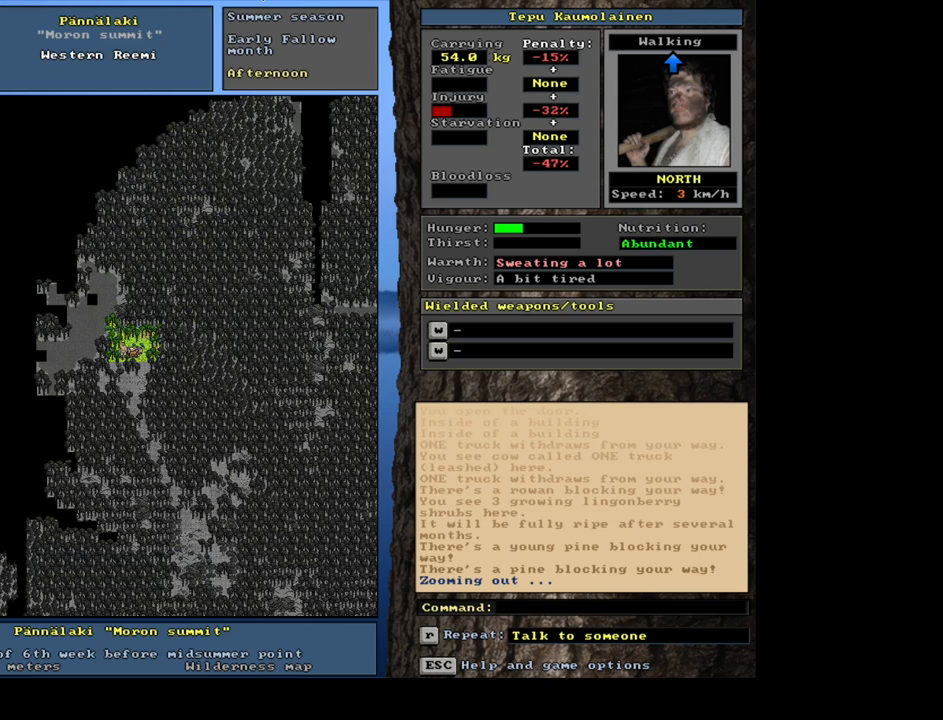
{"keys": [], "mouse": [], "events": [[383, "f6", "down"], [500, "f6", "up"]]}
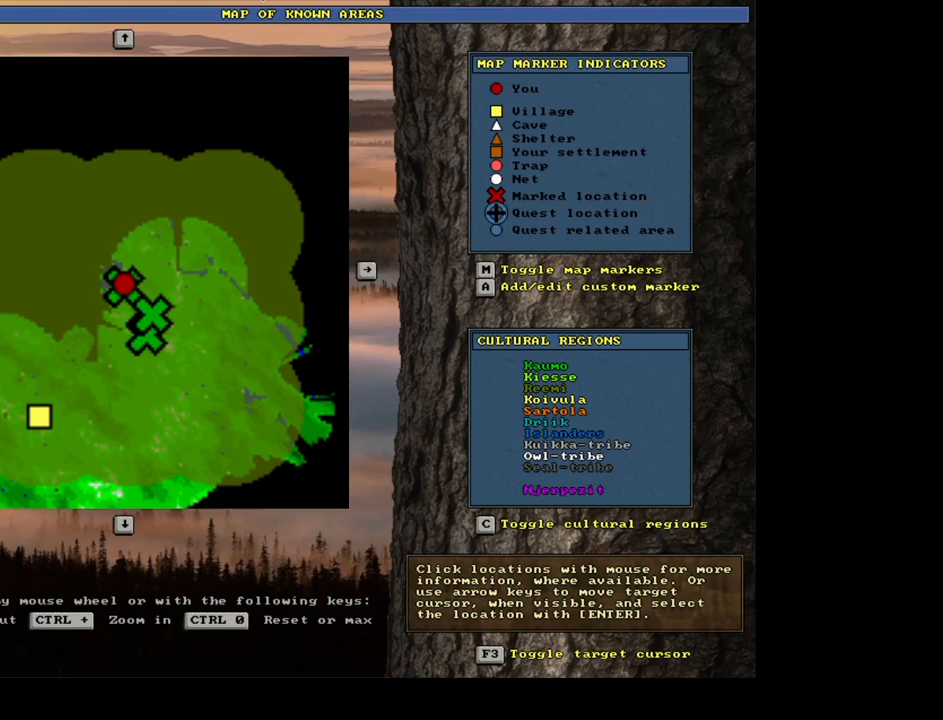
{"keys": ["ctrl_l"], "mouse": [], "events": [[383, "ctrl_l", "down"]]}
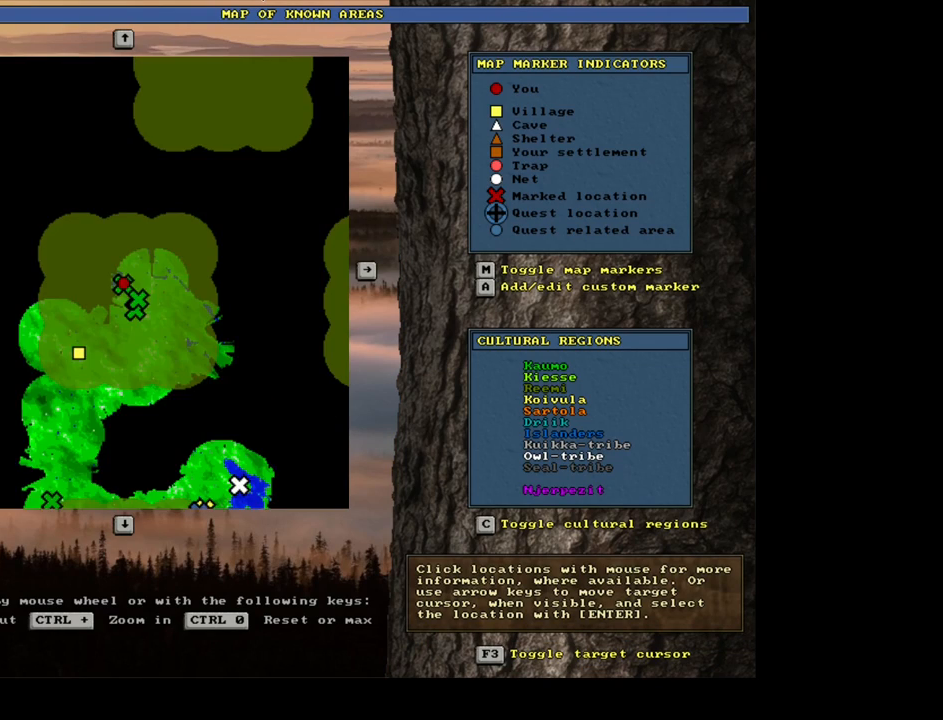
{"keys": ["ctrl_l"], "mouse": [], "events": []}
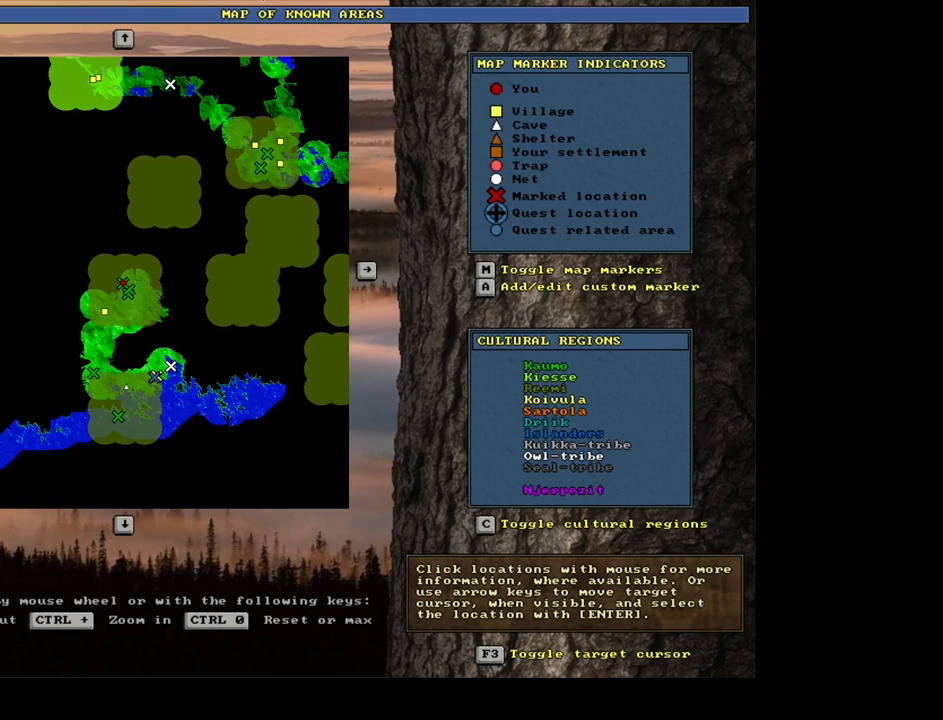
{"keys": [], "mouse": [], "events": [[133, "ctrl_l", "up"]]}